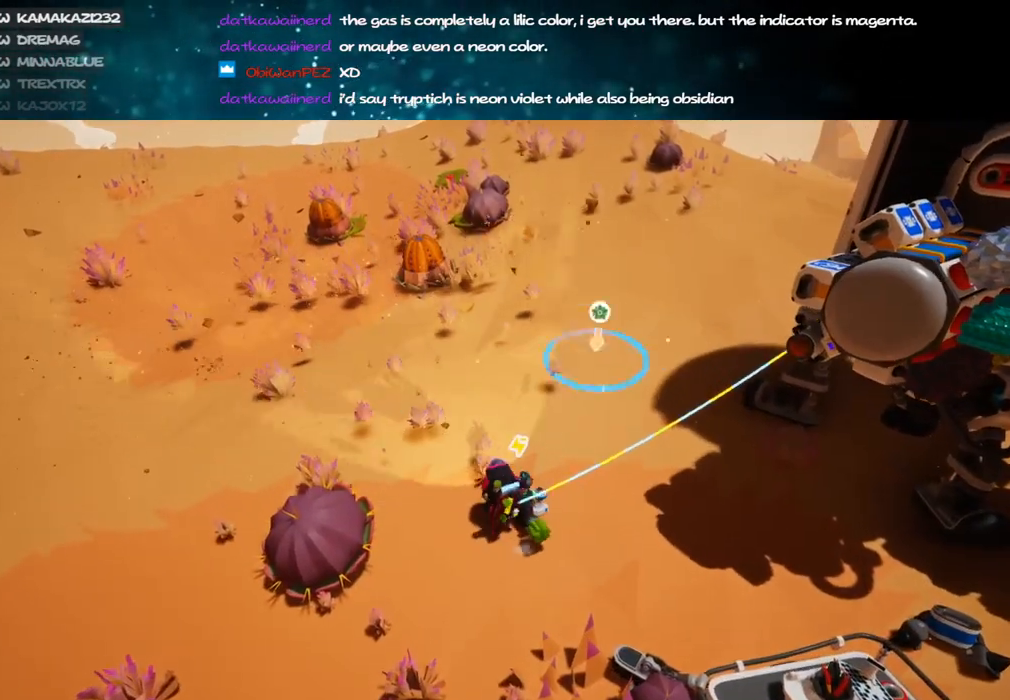
Gameplay with keyboard and mouse; each line is a JSON object with the keys and mouse buttons held at the frame after it. "events" lists presses ("down") and releases ("up") of "a", "alt", "b", "c", "ctrl", "d", "e", "f", "g", "q", "r", "s", "shift", "space", "t", "tab", "v", "w", "x", "z", "mouse_left", "mouse_wheel", "mouse_right", "mouse_mb4" and "mouse_mb5" between this image and that frame as [ms after this image, input, new state], when the widget could be followed in between. "mouse_left", "mouse_wheel", "mouse_right", "mouse_mb4", "mouse_mb5" = the "left", "wheel", "right", "mb4", "mb5" buttons of the "mouse" list. No other keys are recorded. "wheel" means that the mouse wheel is clicked or scrolled. Mouse movement is not recorded.
{"keys": ["w"], "mouse": ["left"], "events": [[384, "a", "up"]]}
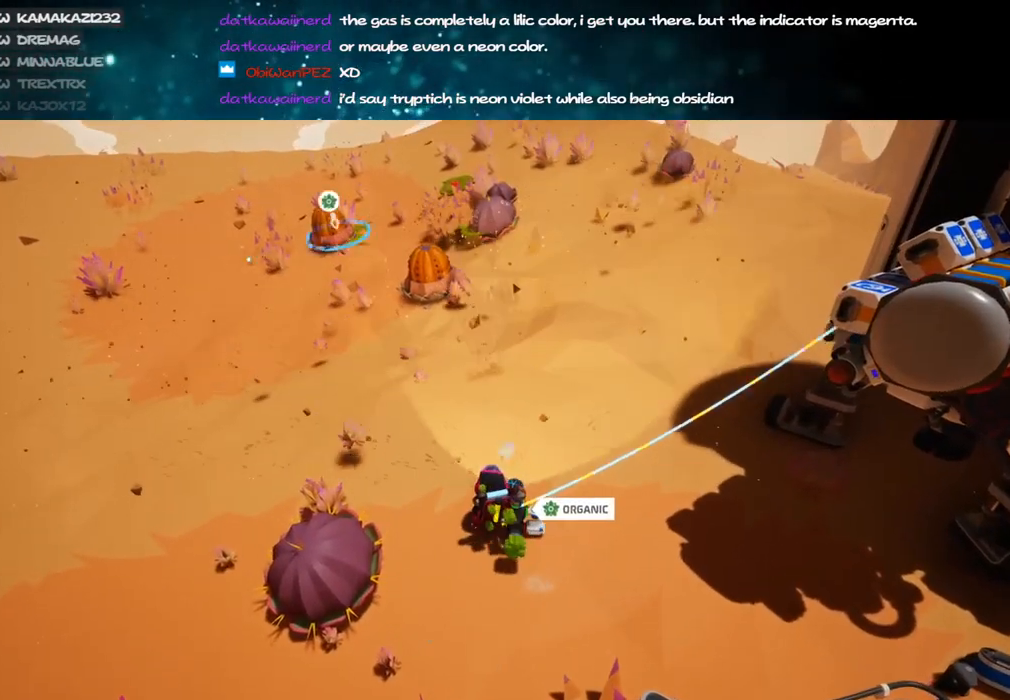
{"keys": ["a", "w"], "mouse": ["left"], "events": [[167, "mouse_left", "up"], [184, "shift", "down"], [250, "a", "down"], [250, "space", "down"], [317, "mouse_left", "down"], [350, "shift", "up"], [400, "space", "up"]]}
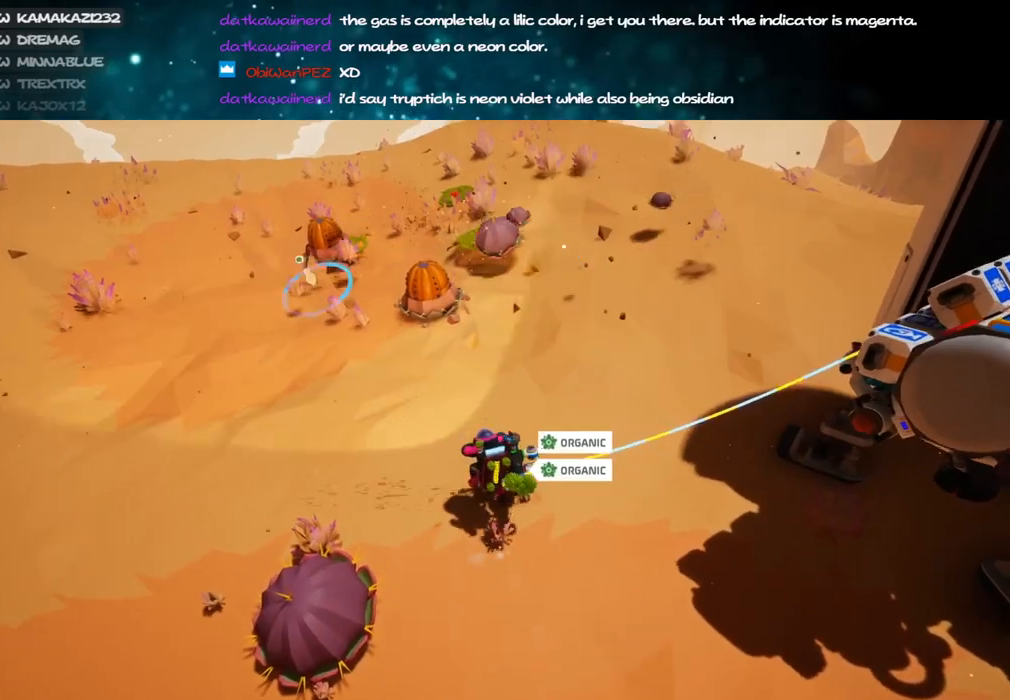
{"keys": ["a", "w"], "mouse": ["left"], "events": []}
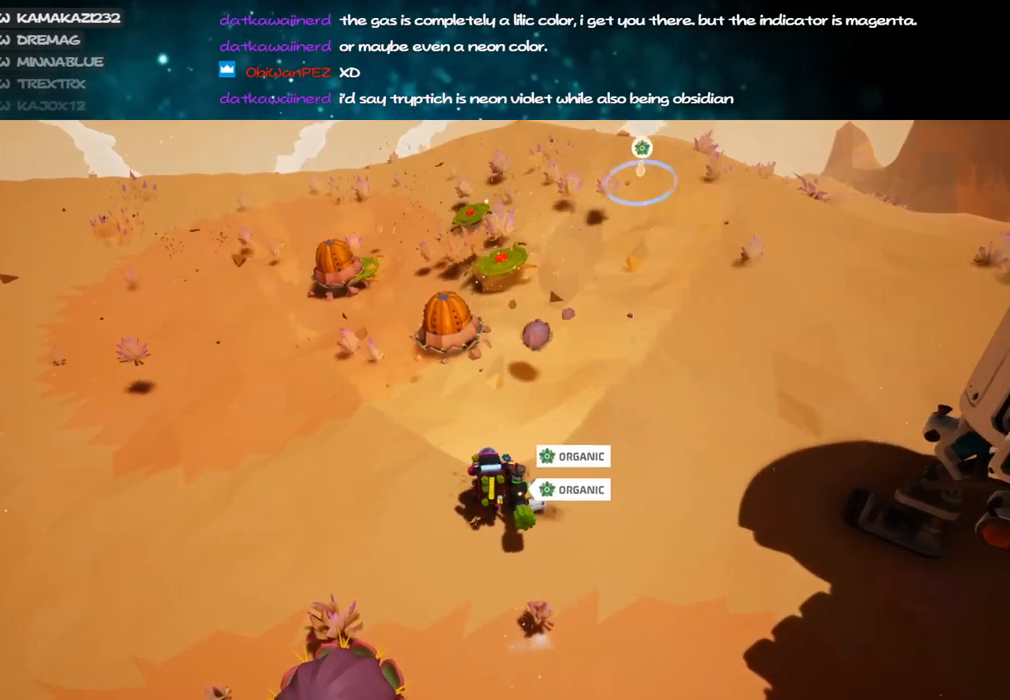
{"keys": ["d"], "mouse": ["right"], "events": [[467, "a", "up"], [467, "d", "down"], [467, "mouse_left", "up"], [467, "w", "up"], [484, "mouse_right", "down"]]}
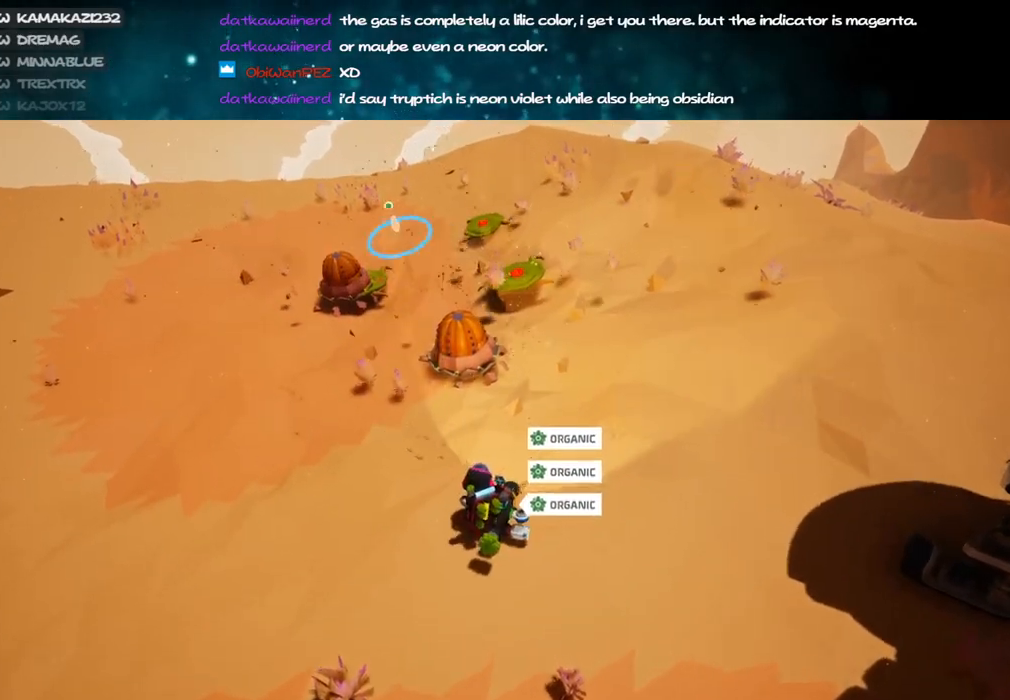
{"keys": ["d", "shift", "w"], "mouse": [], "events": [[350, "w", "down"], [434, "shift", "down"], [484, "mouse_right", "up"]]}
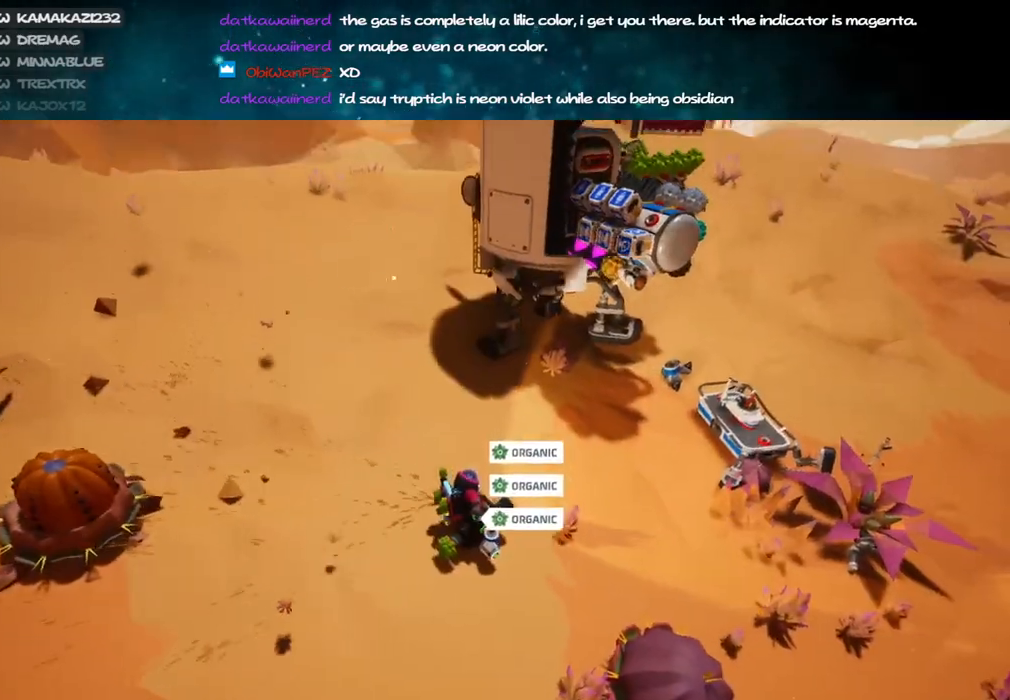
{"keys": ["d"], "mouse": [], "events": [[84, "shift", "up"], [150, "mouse_right", "down"], [317, "mouse_right", "up"], [367, "w", "up"]]}
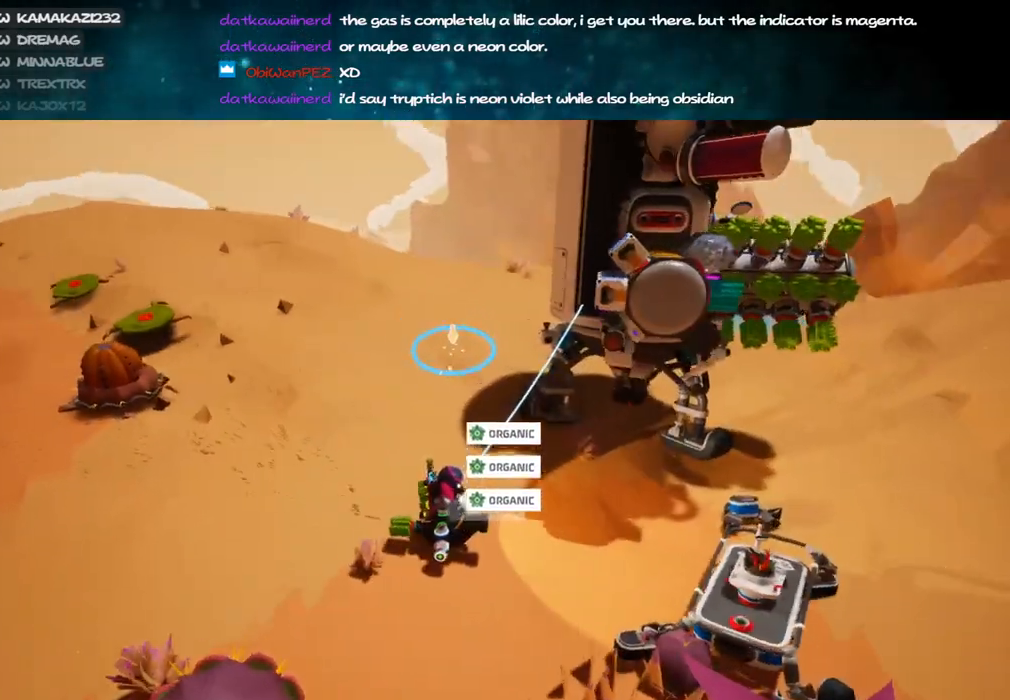
{"keys": [], "mouse": ["right"], "events": [[34, "d", "up"], [34, "mouse_right", "down"], [184, "mouse_right", "up"], [467, "mouse_right", "down"]]}
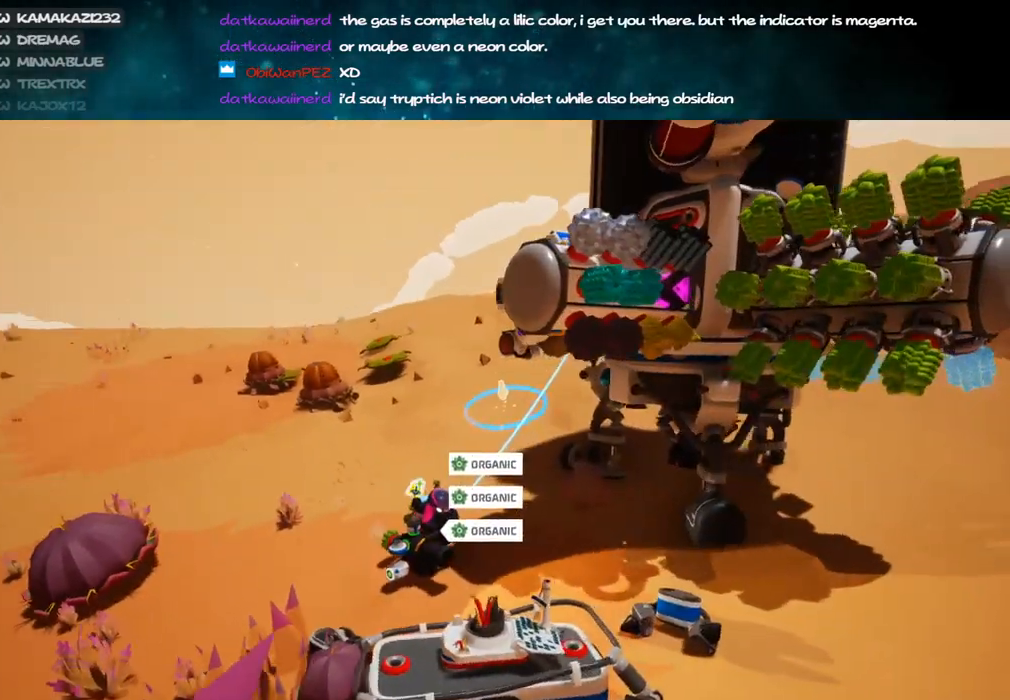
{"keys": [], "mouse": ["right"], "events": [[134, "d", "down"], [234, "s", "down"], [317, "d", "up"], [434, "s", "up"]]}
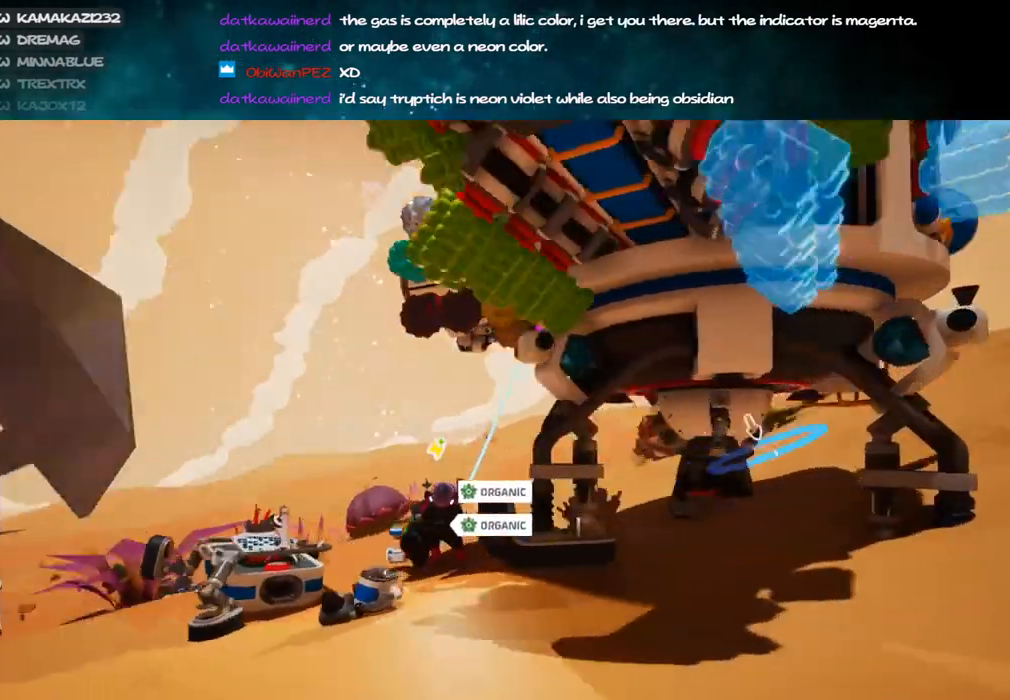
{"keys": [], "mouse": [], "events": [[267, "a", "down"], [417, "a", "up"], [434, "mouse_right", "up"]]}
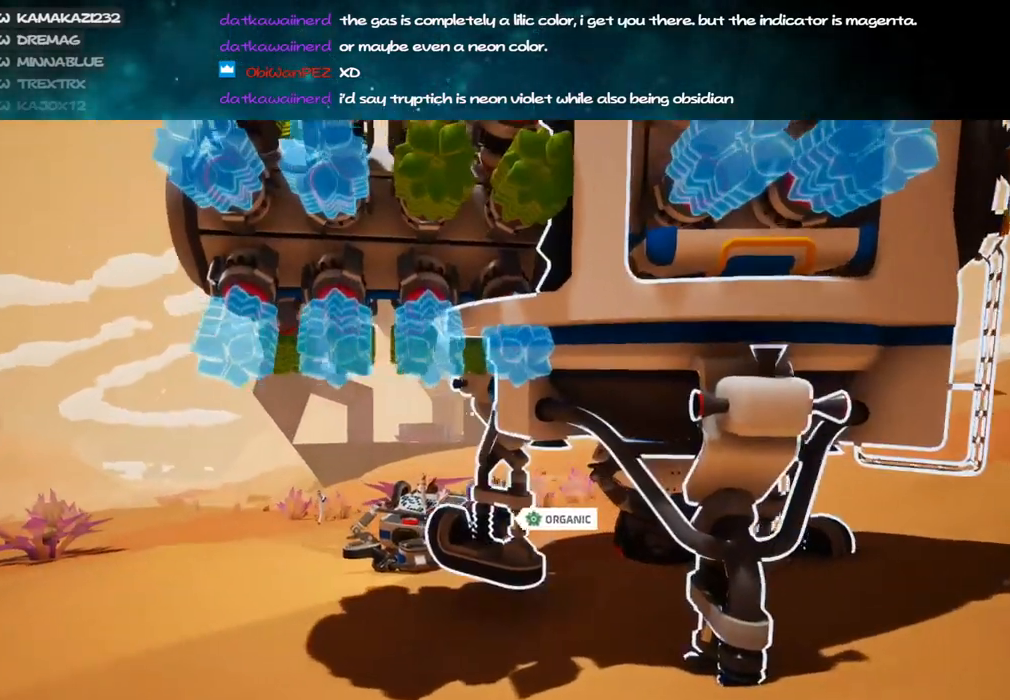
{"keys": [], "mouse": [], "events": [[100, "e", "down"], [184, "e", "up"]]}
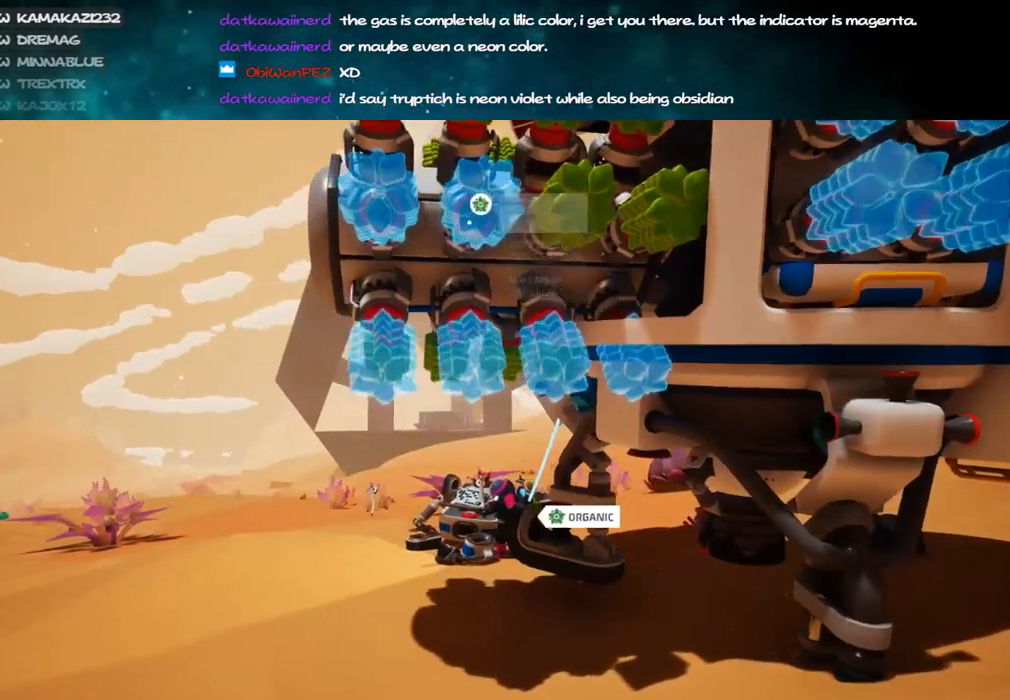
{"keys": [], "mouse": [], "events": [[17, "mouse_left", "down"], [84, "mouse_left", "up"], [184, "mouse_left", "down"], [250, "mouse_left", "up"], [367, "f", "down"], [434, "f", "up"]]}
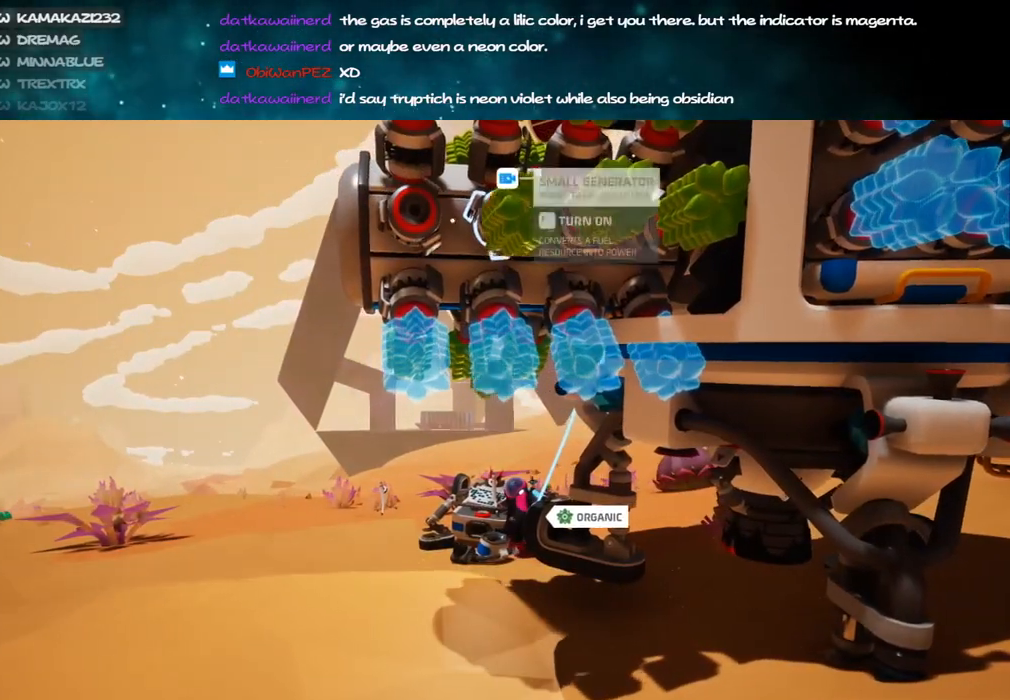
{"keys": ["a"], "mouse": ["right"], "events": [[34, "f", "down"], [117, "f", "up"], [250, "mouse_right", "down"], [317, "s", "down"], [350, "a", "down"], [500, "s", "up"]]}
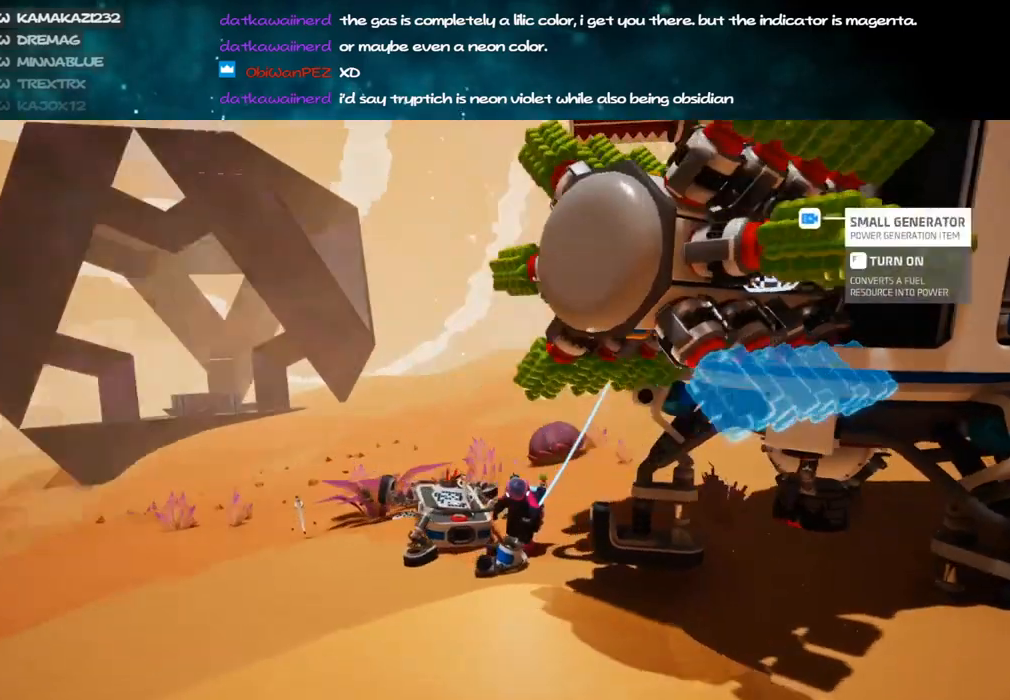
{"keys": ["d", "s"], "mouse": ["right"], "events": [[184, "shift", "down"], [250, "mouse_right", "up"], [317, "shift", "up"], [334, "w", "down"], [367, "w", "up"], [384, "a", "up"], [467, "mouse_right", "down"], [484, "d", "down"], [500, "s", "down"]]}
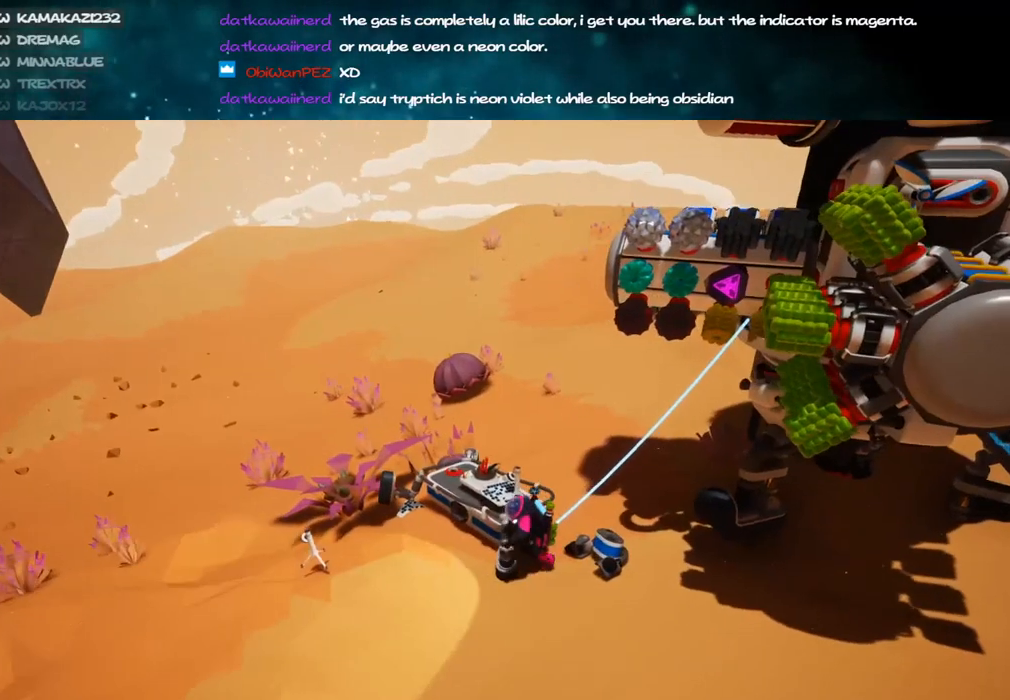
{"keys": [], "mouse": [], "events": [[467, "d", "up"], [467, "mouse_right", "up"], [467, "s", "up"]]}
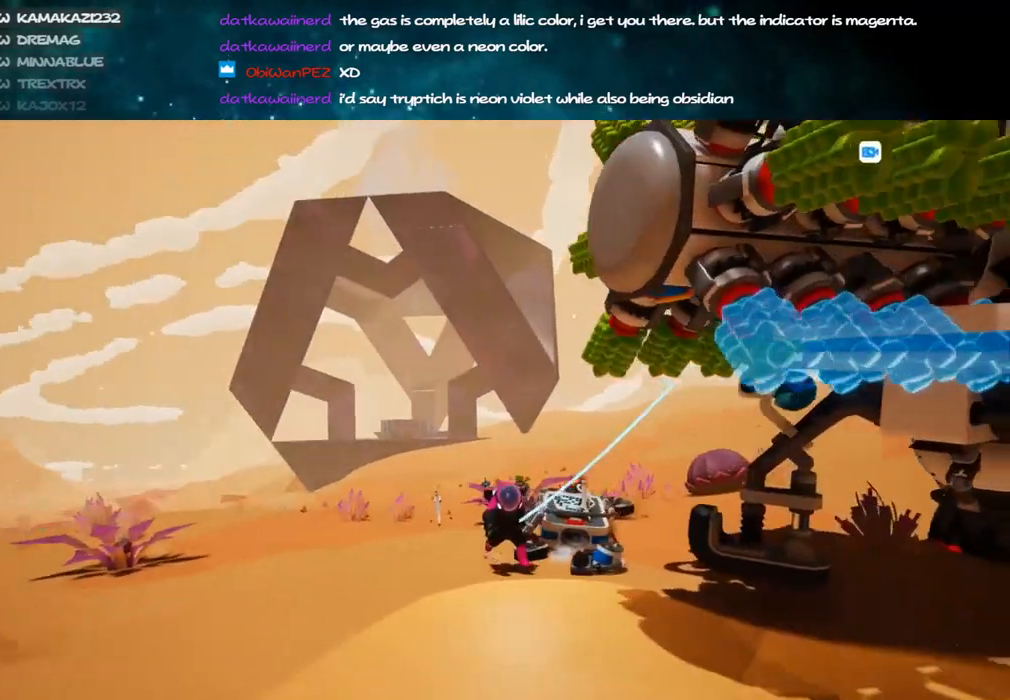
{"keys": [], "mouse": [], "events": [[200, "a", "down"], [250, "w", "down"], [317, "a", "up"], [334, "w", "up"]]}
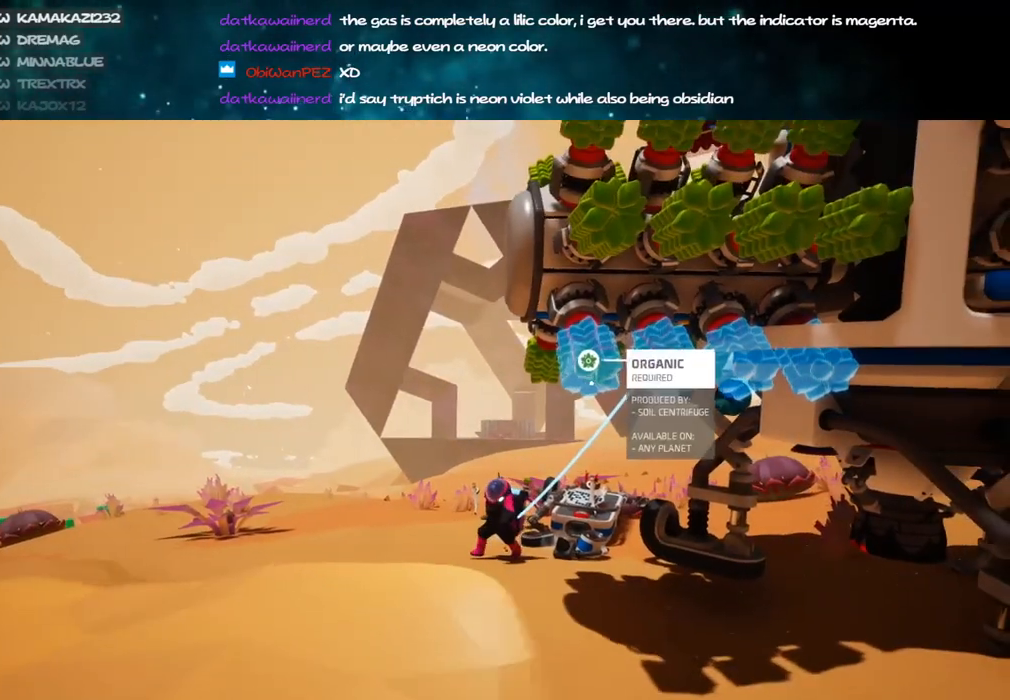
{"keys": [], "mouse": [], "events": [[134, "mouse_left", "down"], [184, "mouse_left", "up"], [317, "mouse_left", "down"], [384, "mouse_left", "up"], [417, "f", "down"], [500, "f", "up"]]}
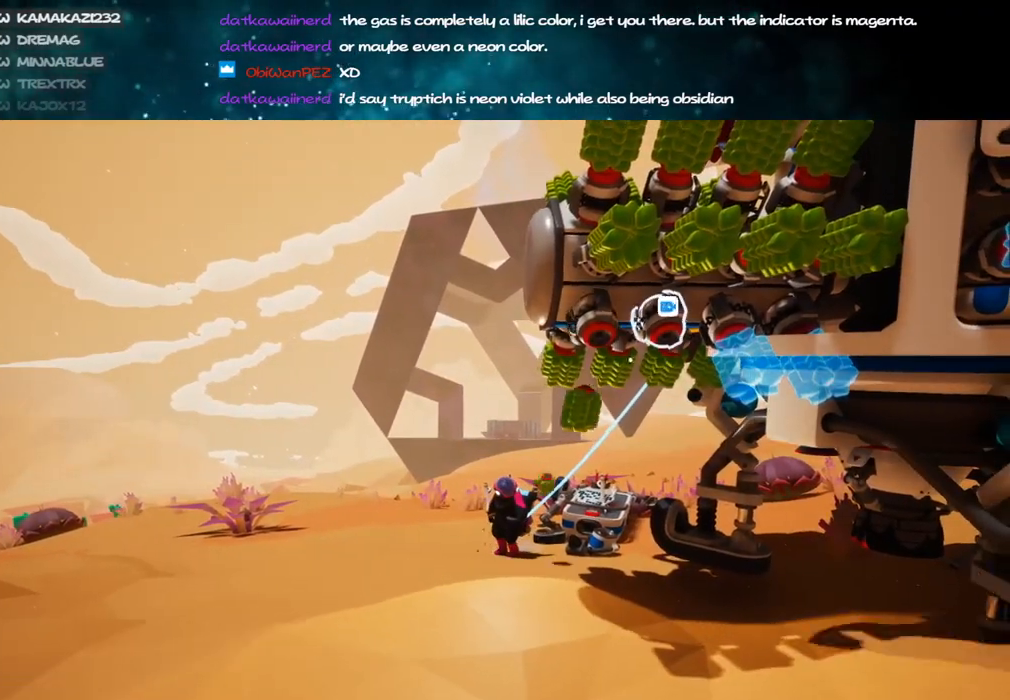
{"keys": ["f"], "mouse": [], "events": [[500, "f", "down"]]}
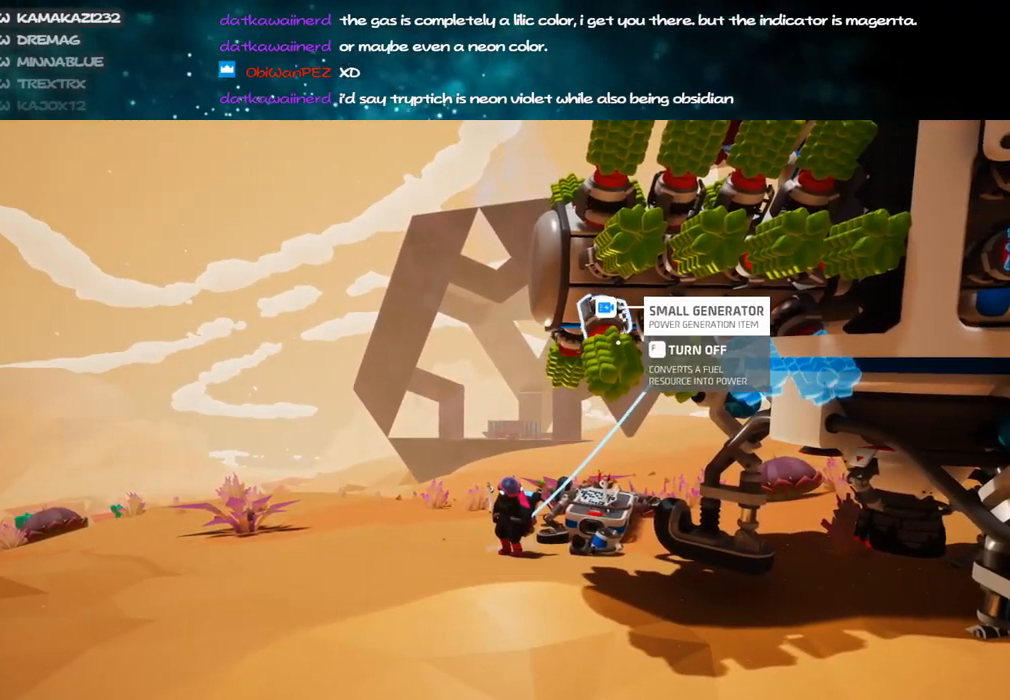
{"keys": ["a", "w"], "mouse": [], "events": [[84, "f", "up"], [417, "a", "down"], [417, "mouse_left", "down"], [467, "w", "down"], [500, "mouse_left", "up"]]}
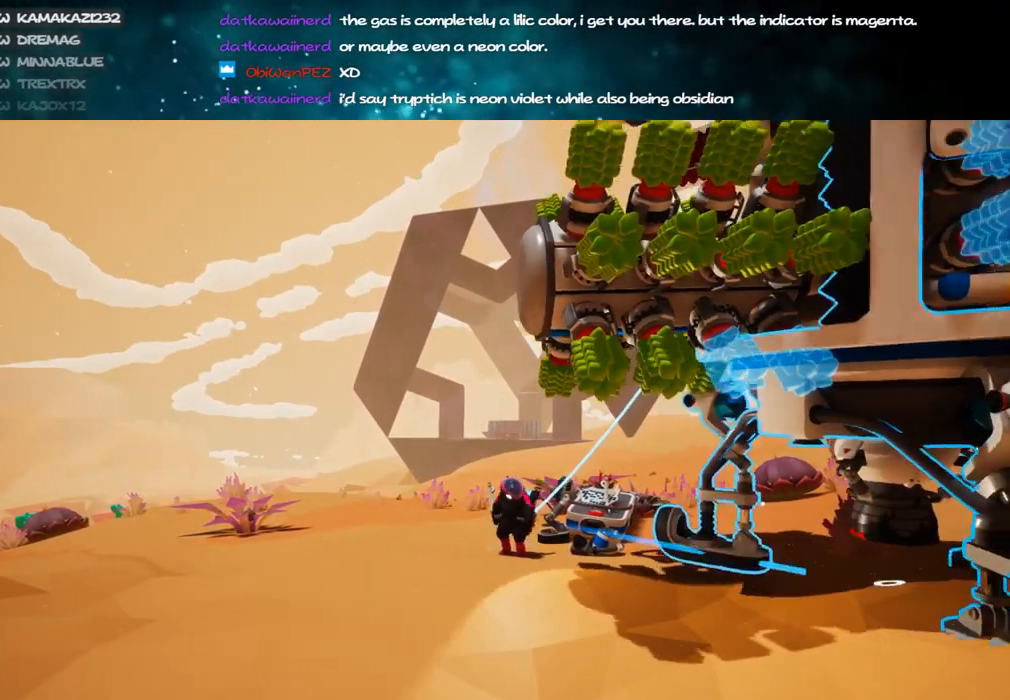
{"keys": ["shift", "w"], "mouse": ["left", "right"], "events": [[367, "mouse_left", "down"], [400, "shift", "down"], [434, "mouse_right", "down"], [500, "a", "up"]]}
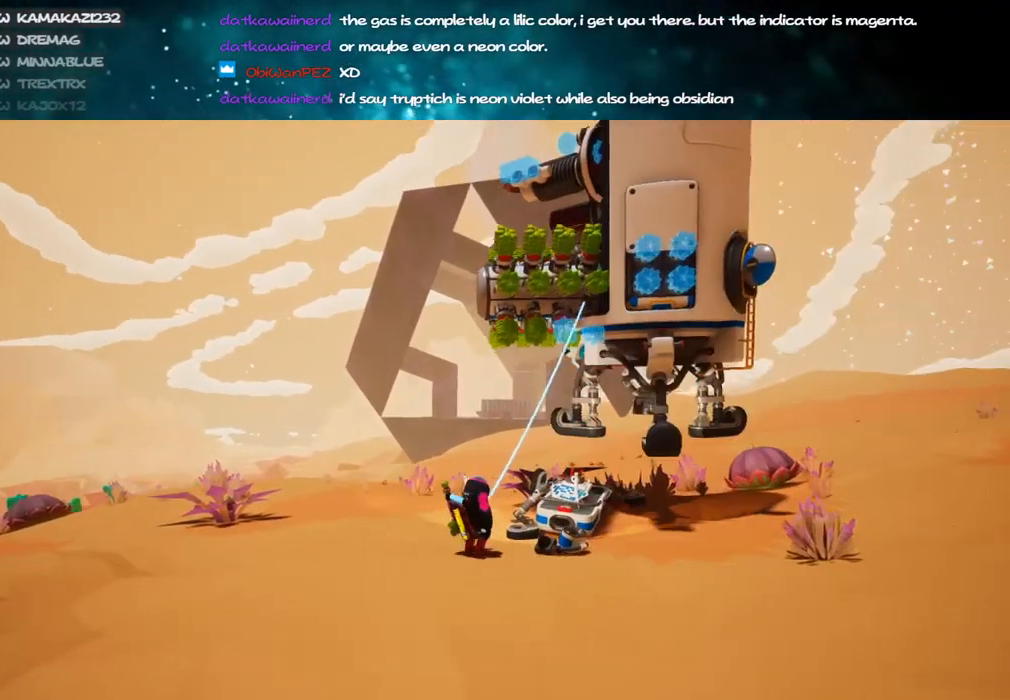
{"keys": ["w"], "mouse": [], "events": [[34, "mouse_left", "up"], [100, "mouse_right", "up"], [267, "shift", "up"], [367, "d", "down"], [384, "space", "down"], [484, "space", "up"], [500, "d", "up"]]}
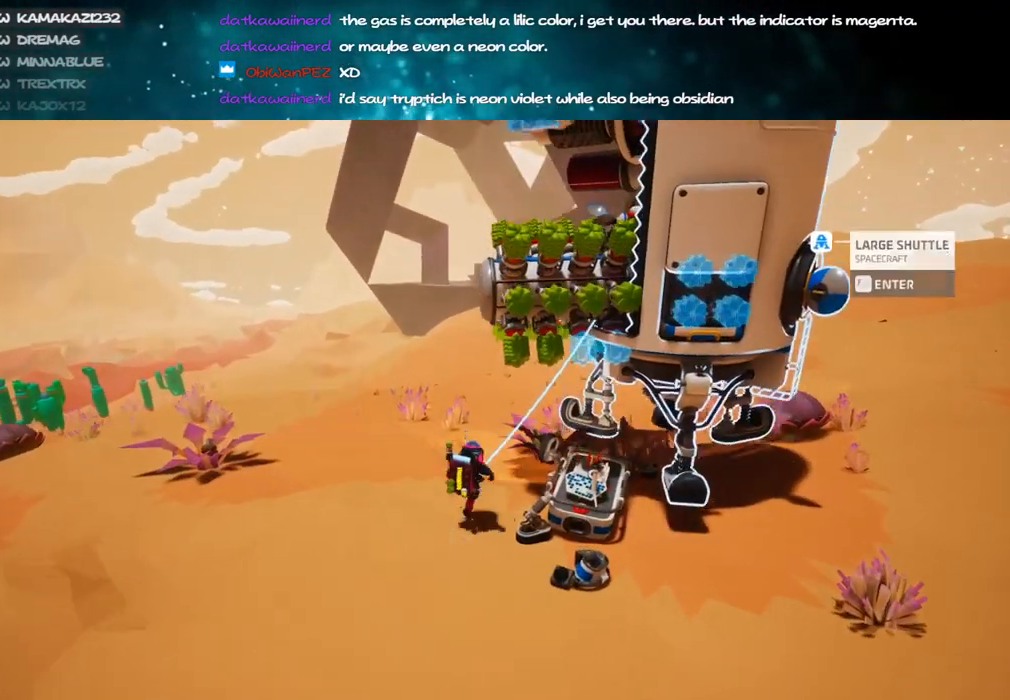
{"keys": ["w"], "mouse": [], "events": [[34, "mouse_left", "down"], [117, "mouse_left", "up"]]}
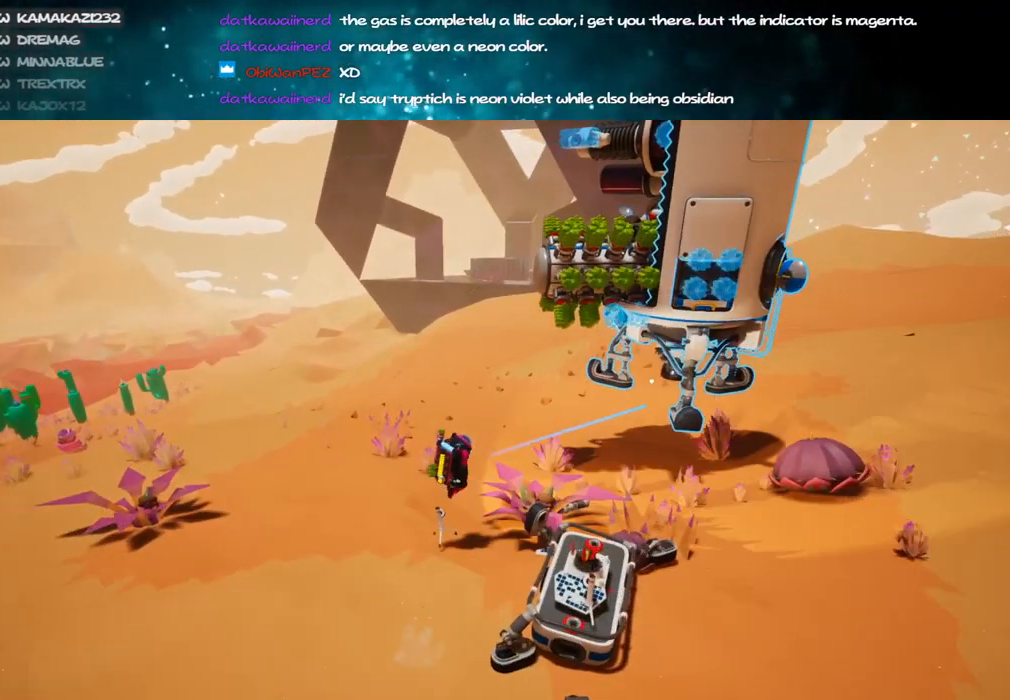
{"keys": ["d", "shift", "w"], "mouse": ["right"], "events": [[100, "mouse_left", "down"], [167, "mouse_right", "down"], [217, "shift", "down"], [234, "mouse_left", "up"], [417, "d", "down"]]}
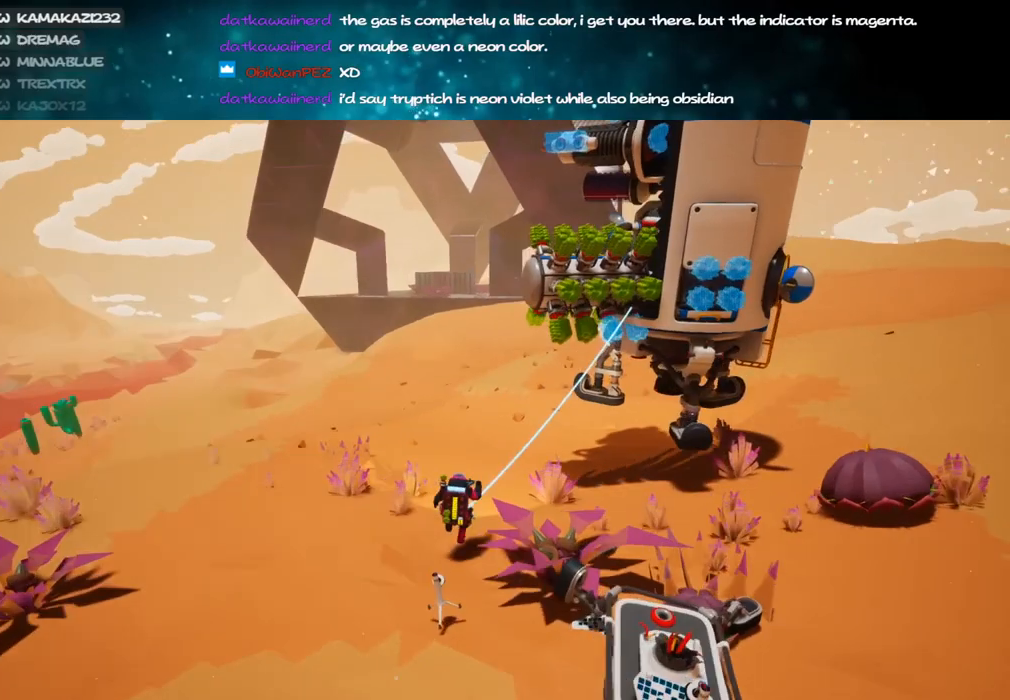
{"keys": ["w"], "mouse": ["left"], "events": [[34, "mouse_right", "up"], [167, "d", "up"], [284, "shift", "up"], [384, "space", "down"], [434, "mouse_left", "down"], [500, "space", "up"]]}
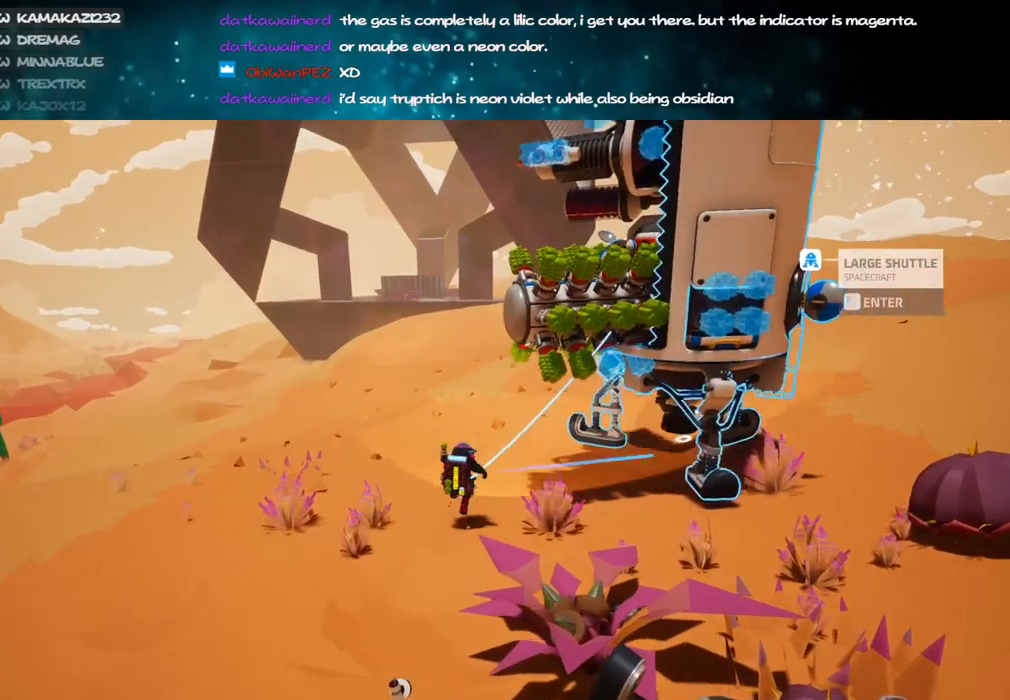
{"keys": ["shift", "w"], "mouse": ["left", "right"], "events": [[34, "mouse_left", "up"], [50, "a", "down"], [217, "a", "up"], [367, "mouse_left", "down"], [450, "mouse_right", "down"], [484, "shift", "down"]]}
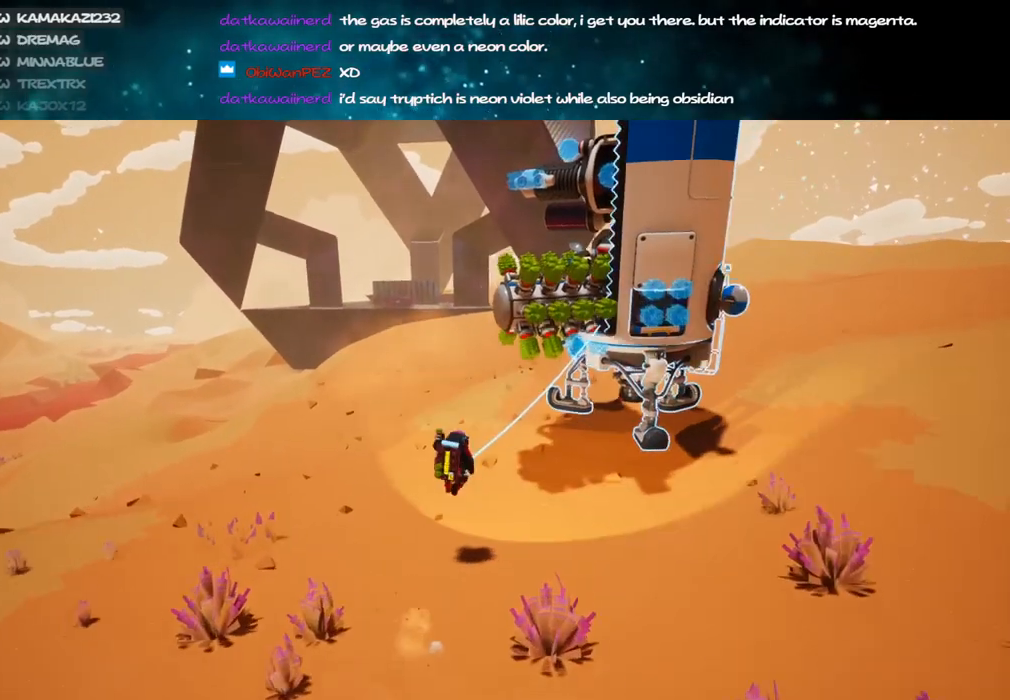
{"keys": ["shift", "w"], "mouse": [], "events": [[17, "mouse_left", "up"], [250, "d", "down"], [300, "mouse_right", "up"], [484, "d", "up"]]}
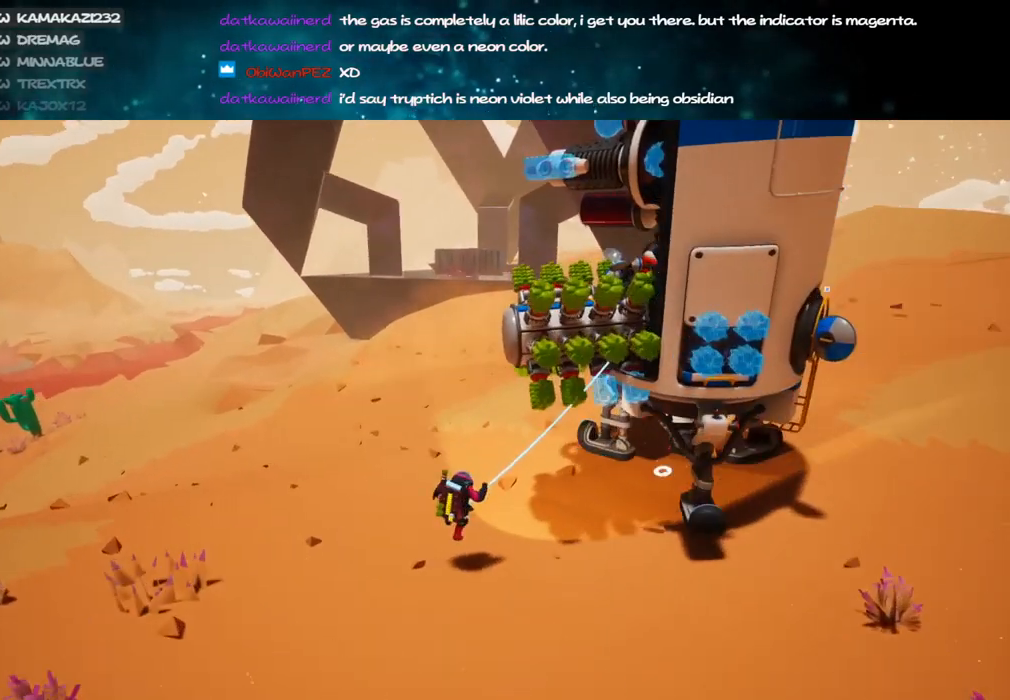
{"keys": ["w"], "mouse": [], "events": [[17, "shift", "up"], [150, "space", "down"], [250, "mouse_left", "down"], [284, "space", "up"], [334, "mouse_left", "up"]]}
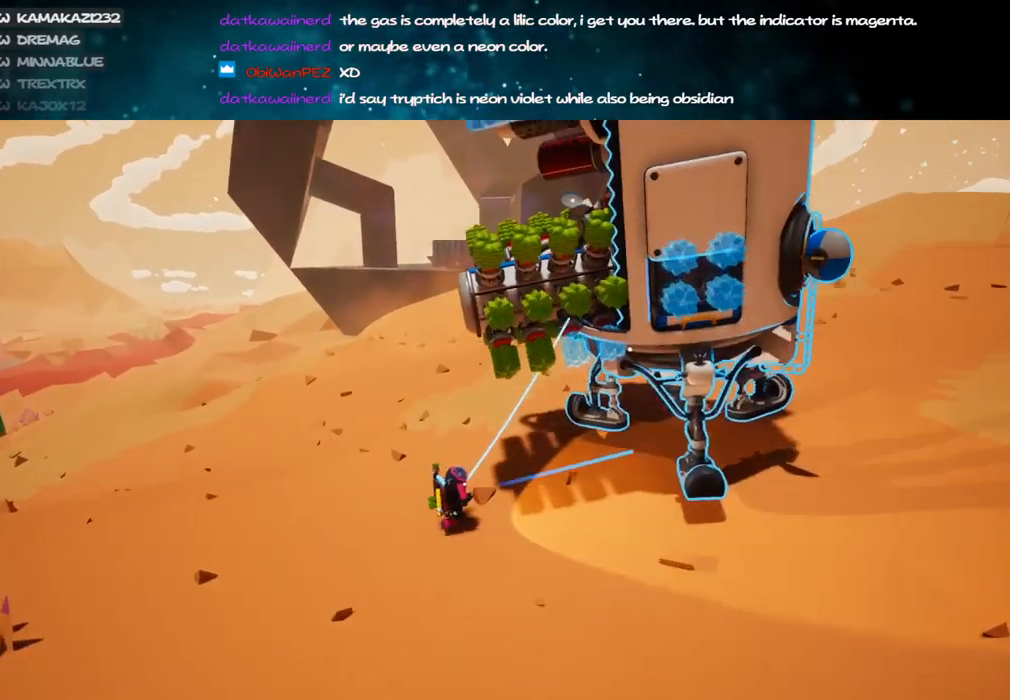
{"keys": ["d", "shift", "w"], "mouse": ["right"], "events": [[200, "mouse_left", "down"], [267, "mouse_right", "down"], [267, "shift", "down"], [300, "mouse_left", "up"], [484, "d", "down"]]}
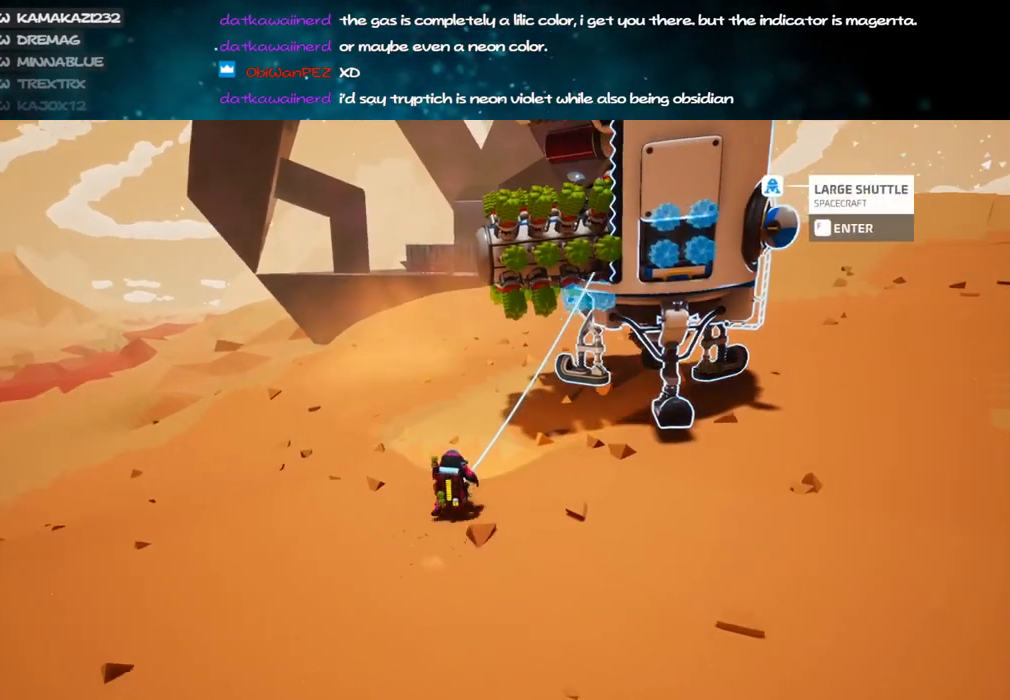
{"keys": ["a", "space", "w"], "mouse": ["left"], "events": [[100, "mouse_right", "up"], [234, "d", "up"], [317, "shift", "up"], [400, "space", "down"], [467, "mouse_left", "down"], [500, "a", "down"]]}